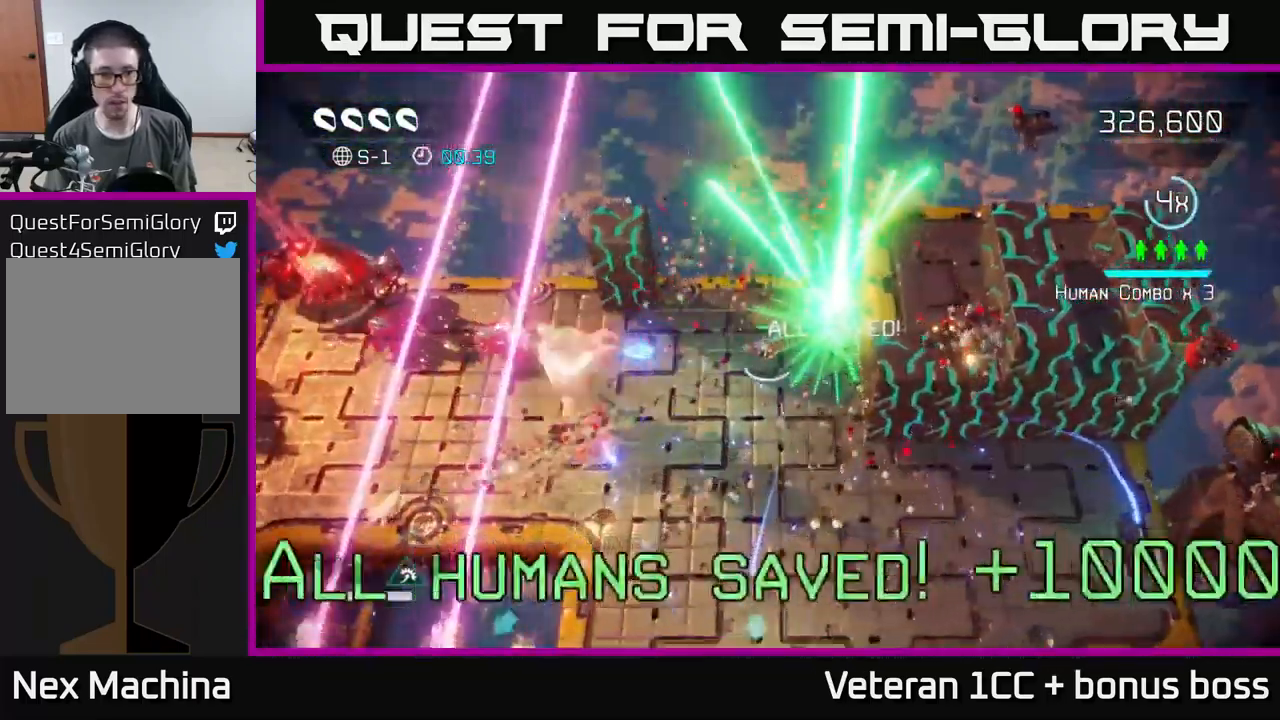
Gameplay with a controller (Xbox layout); each line is a JSON object with the inputs held at the frame after it. "events" lists button and stick changes between this image and that frame as [ms after this image, input, new state], when the widget could be followed in between. Not read: L3 R3.
{"buttons": [], "left_stick": "left", "right_stick": "up-left", "events": [[300, "right_stick", "up-left"], [400, "left_stick", "left"]]}
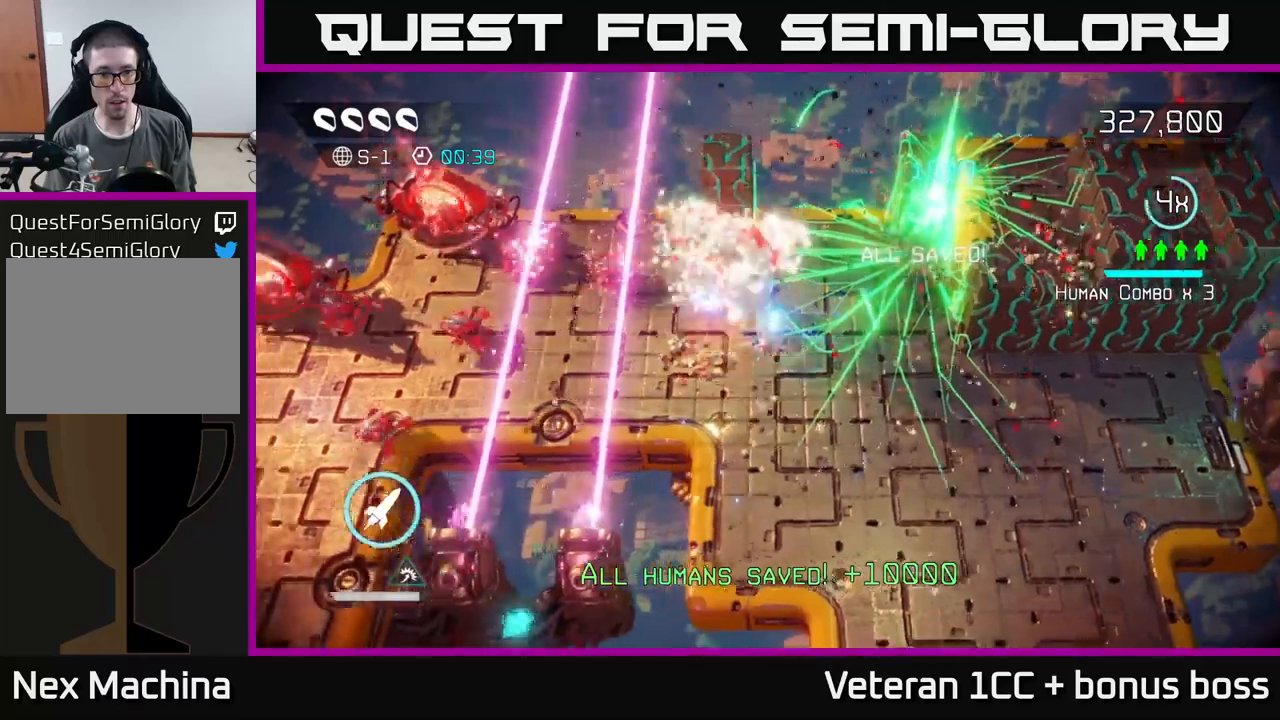
{"buttons": ["L2"], "left_stick": "left", "right_stick": "left", "events": [[100, "right_stick", "left"], [283, "L2", "down"]]}
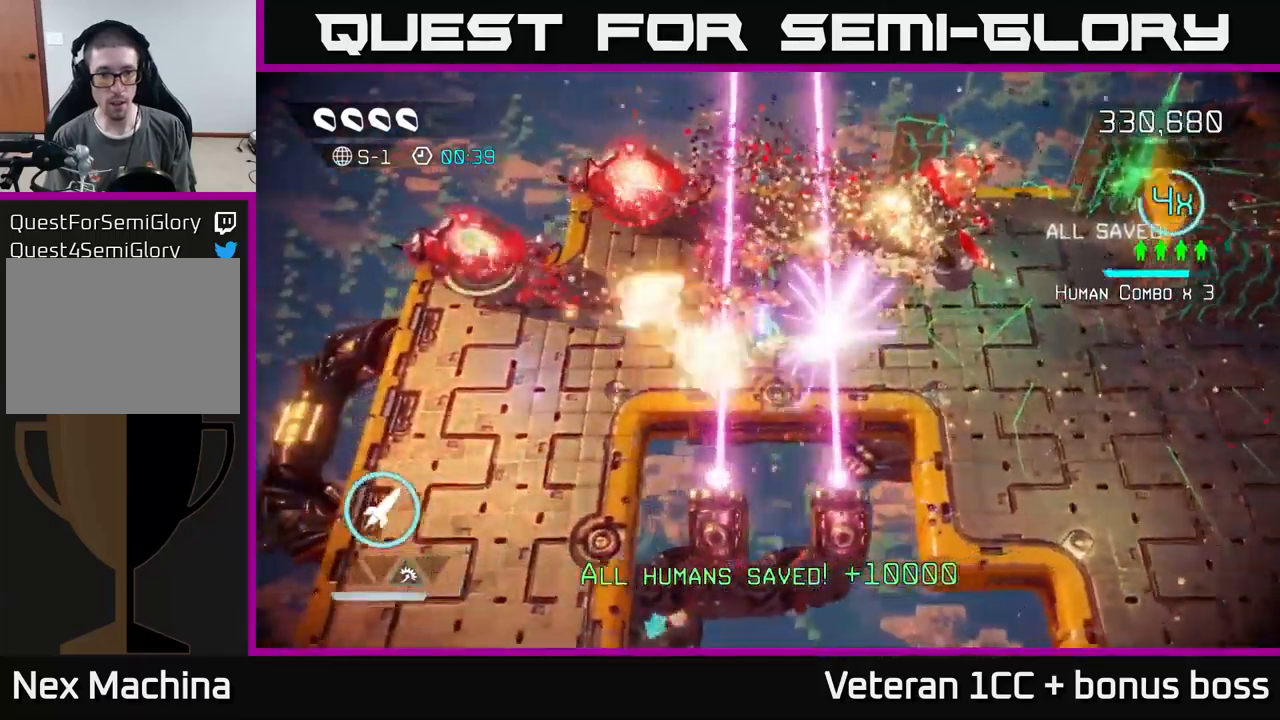
{"buttons": [], "left_stick": "down-left", "right_stick": "up-right", "events": [[150, "L2", "up"], [166, "right_stick", "up-right"], [233, "left_stick", "down-left"]]}
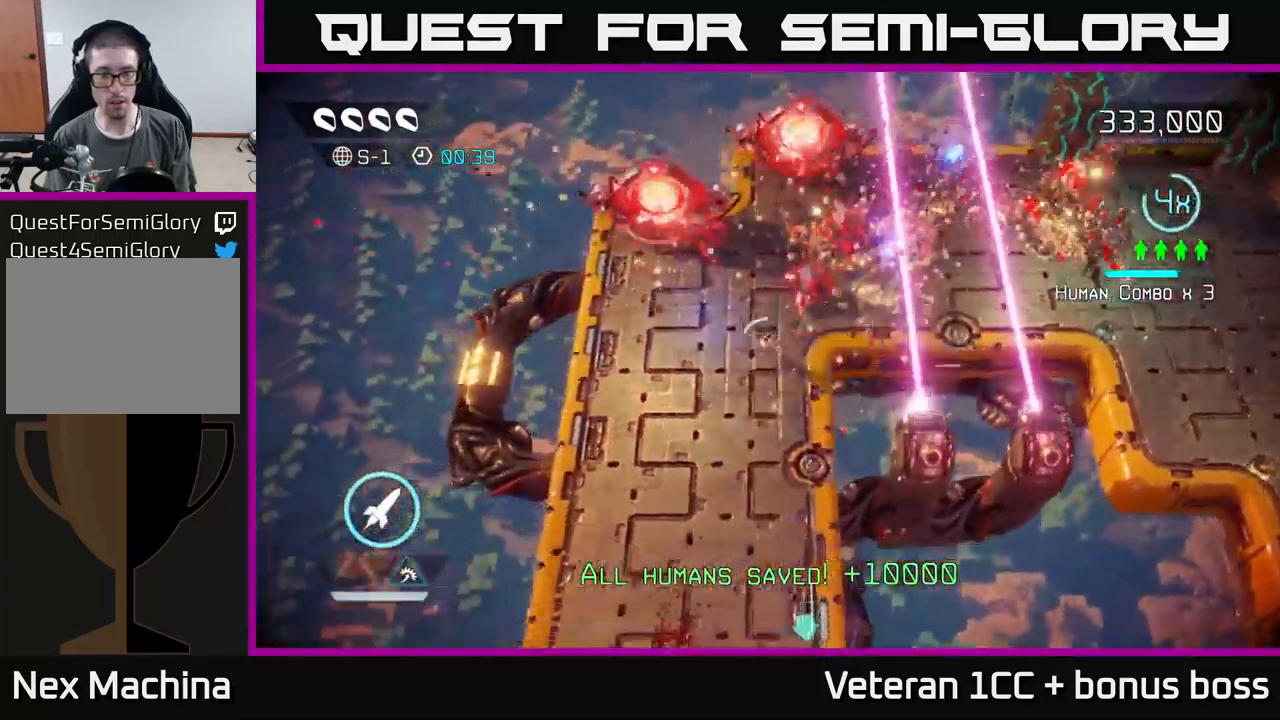
{"buttons": [], "left_stick": "down", "right_stick": "down-right", "events": [[16, "right_stick", "up"], [116, "left_stick", "down"], [216, "right_stick", "right"], [266, "right_stick", "down-right"]]}
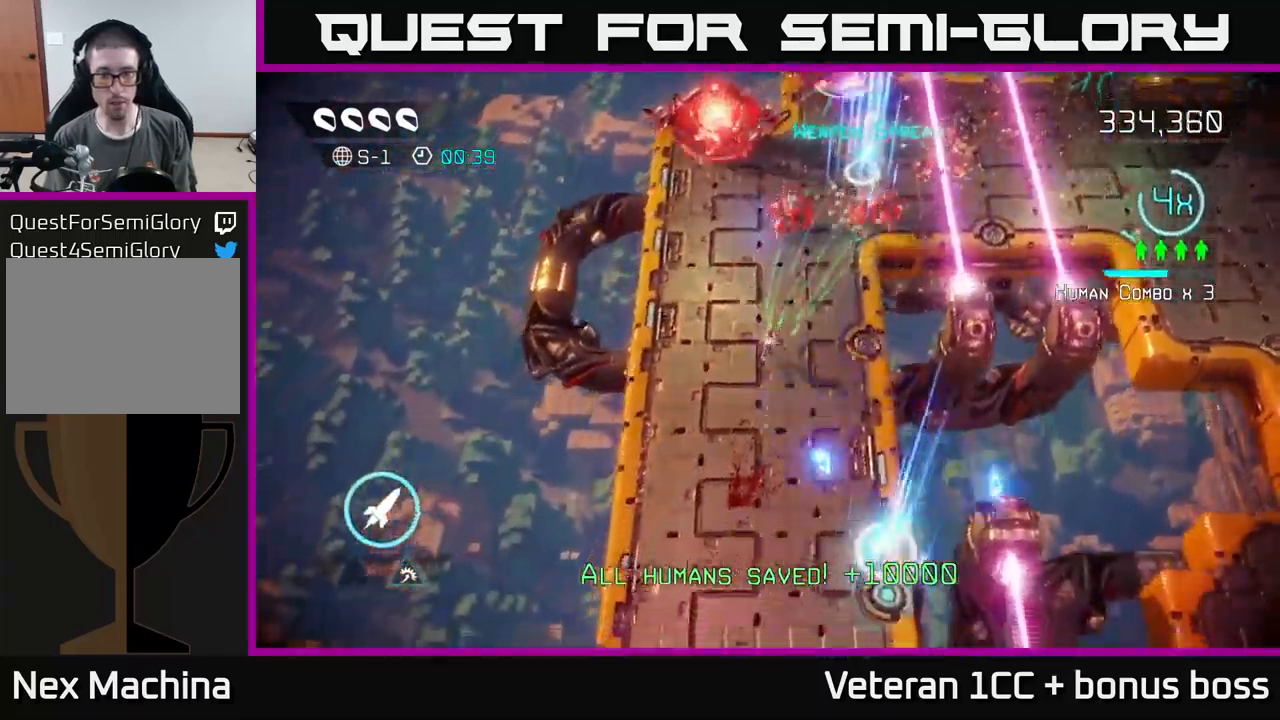
{"buttons": [], "left_stick": "down", "right_stick": "up", "events": [[50, "right_stick", "up-right"], [116, "right_stick", "up"], [183, "left_stick", "down-right"], [416, "left_stick", "down"]]}
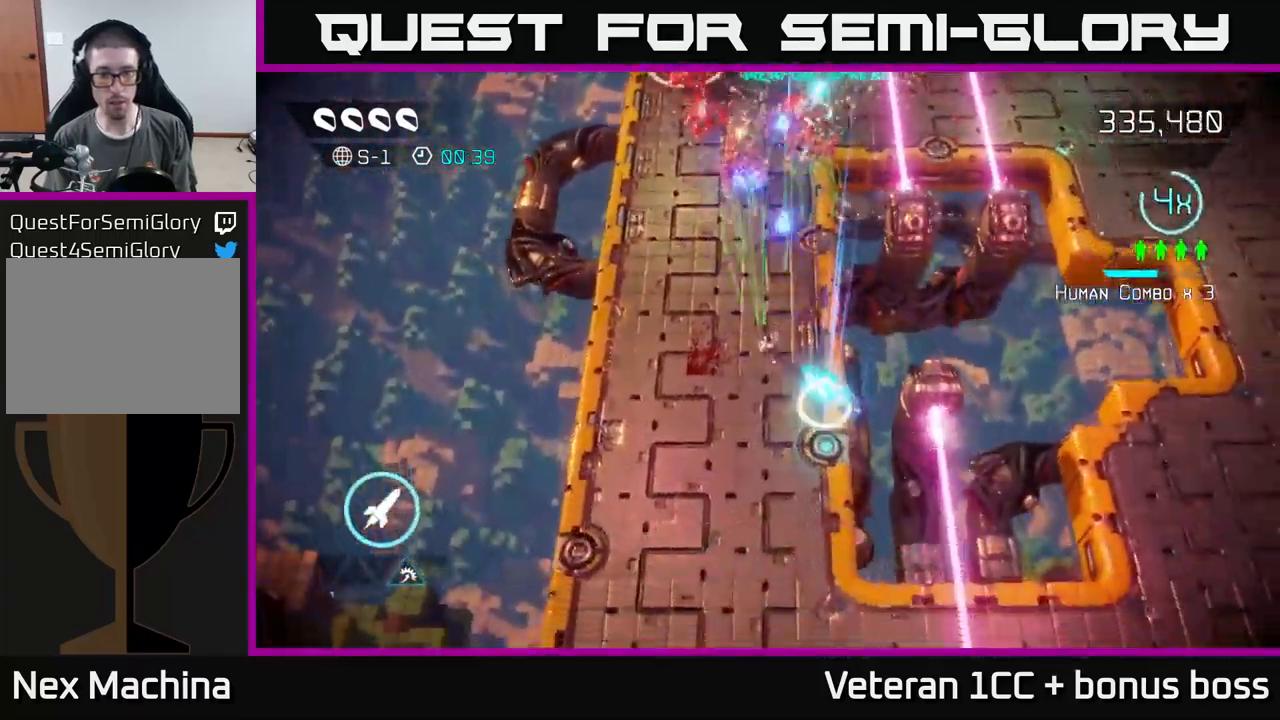
{"buttons": [], "left_stick": "up-left", "right_stick": "up", "events": [[316, "left_stick", "up-left"]]}
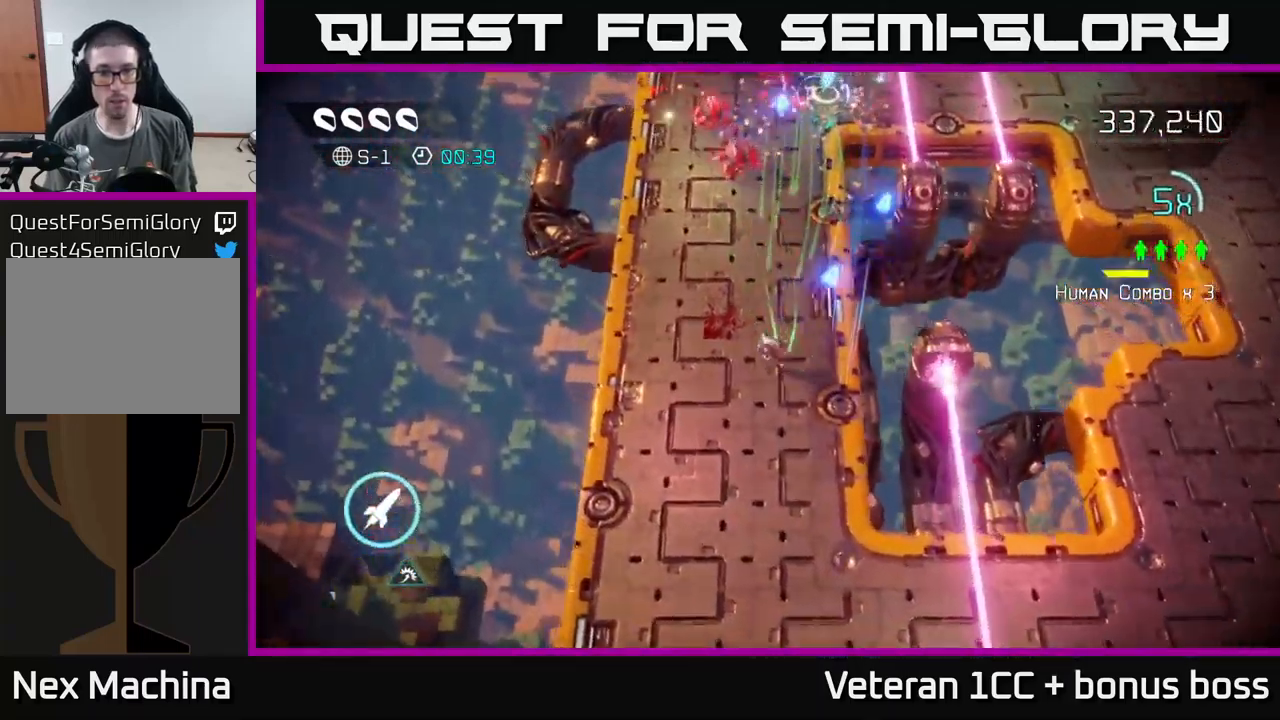
{"buttons": [], "left_stick": "up", "right_stick": "up", "events": [[216, "left_stick", "up"]]}
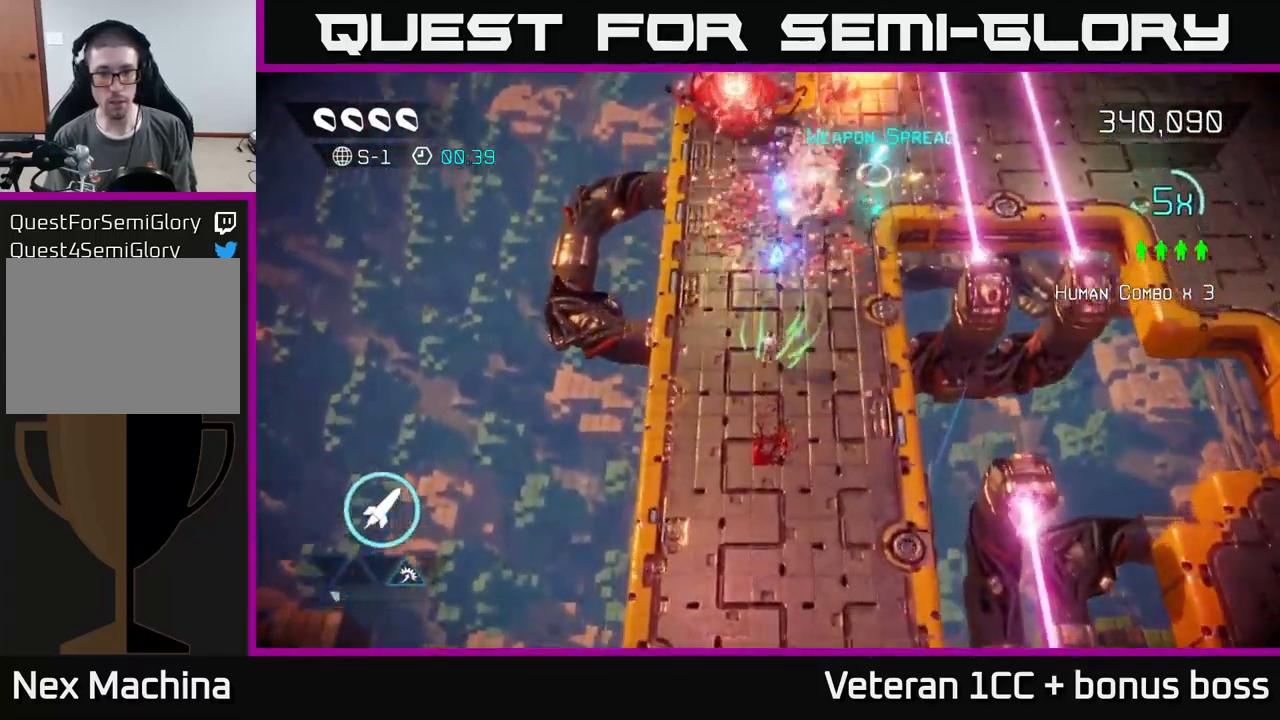
{"buttons": [], "left_stick": "up", "right_stick": "up", "events": []}
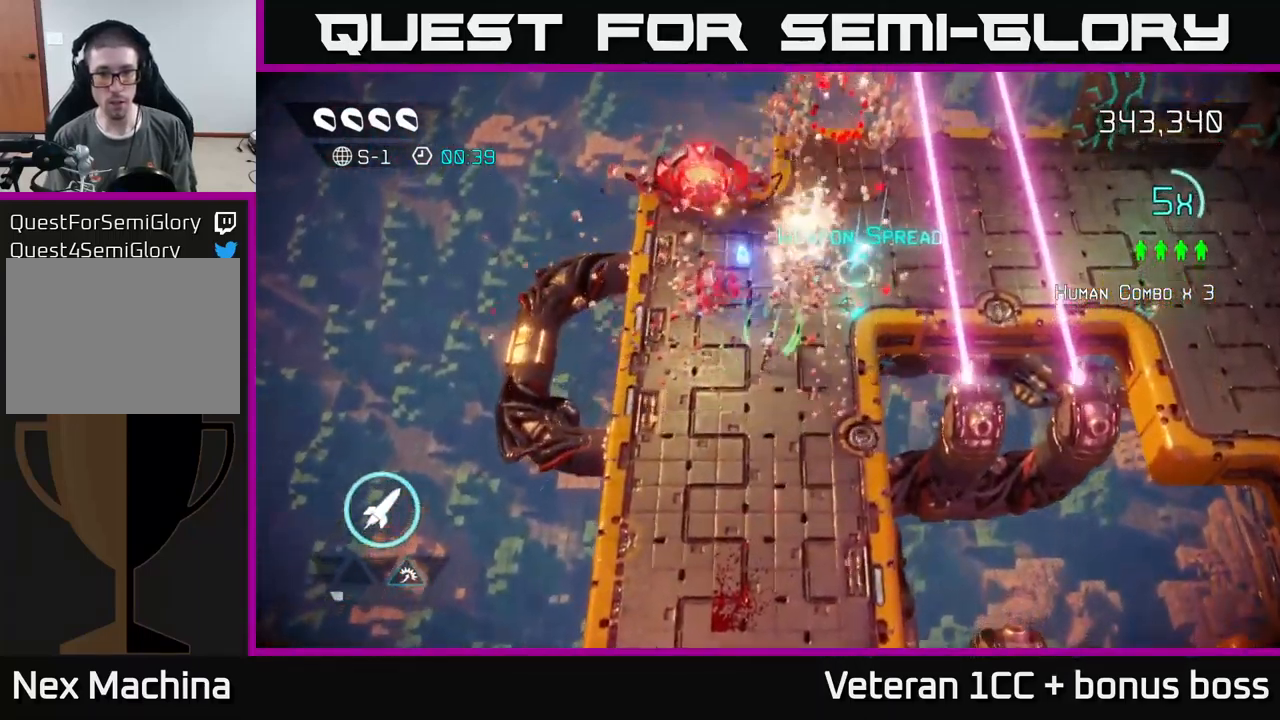
{"buttons": [], "left_stick": "left", "right_stick": "left", "events": [[100, "right_stick", "left"], [400, "right_stick", "up"], [483, "right_stick", "left"], [500, "left_stick", "left"]]}
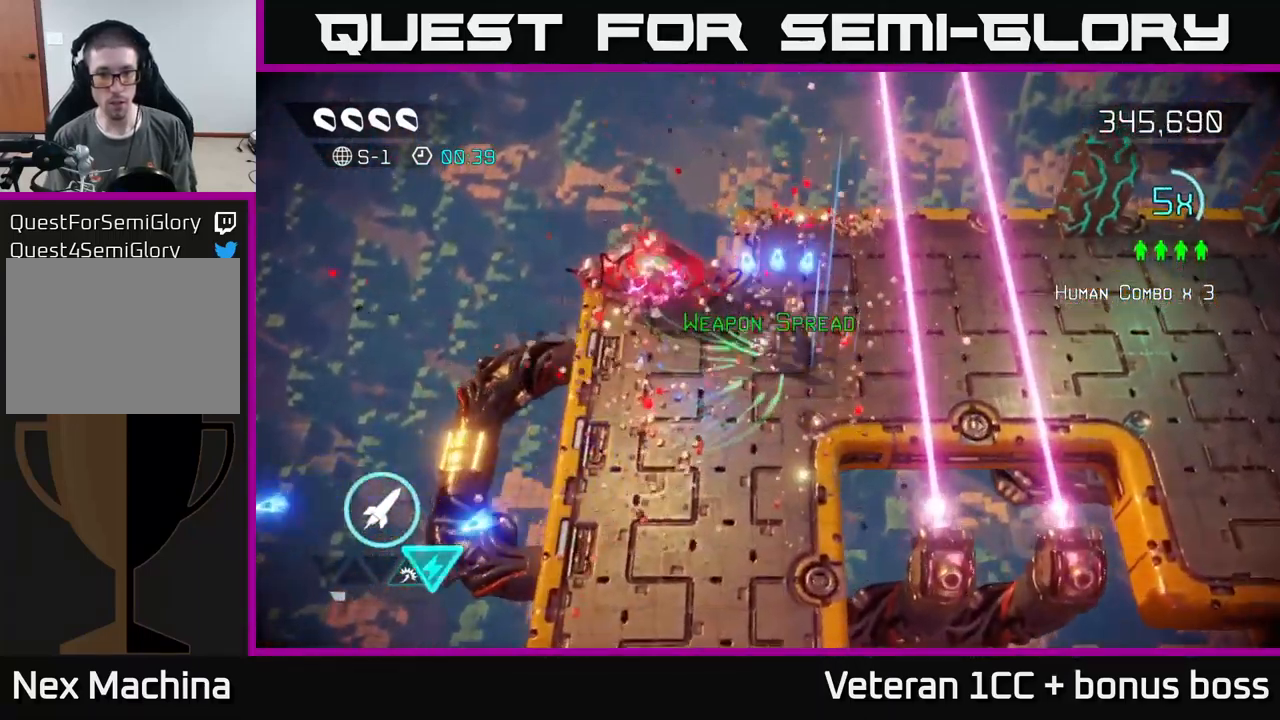
{"buttons": [], "left_stick": "down", "right_stick": "up-left", "events": [[66, "left_stick", "down-left"], [150, "right_stick", "up-left"], [250, "left_stick", "down"]]}
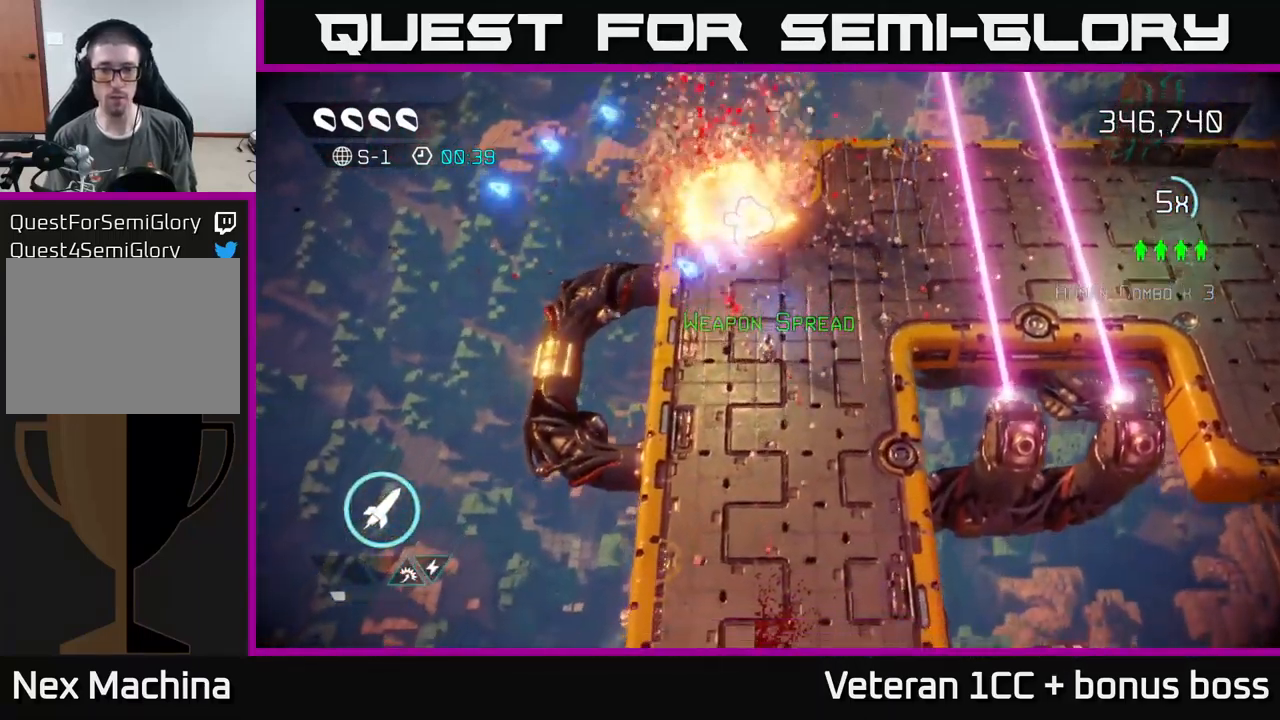
{"buttons": [], "left_stick": "down", "right_stick": "center", "events": [[83, "left_stick", "down-right"], [83, "right_stick", "center"], [400, "left_stick", "down"]]}
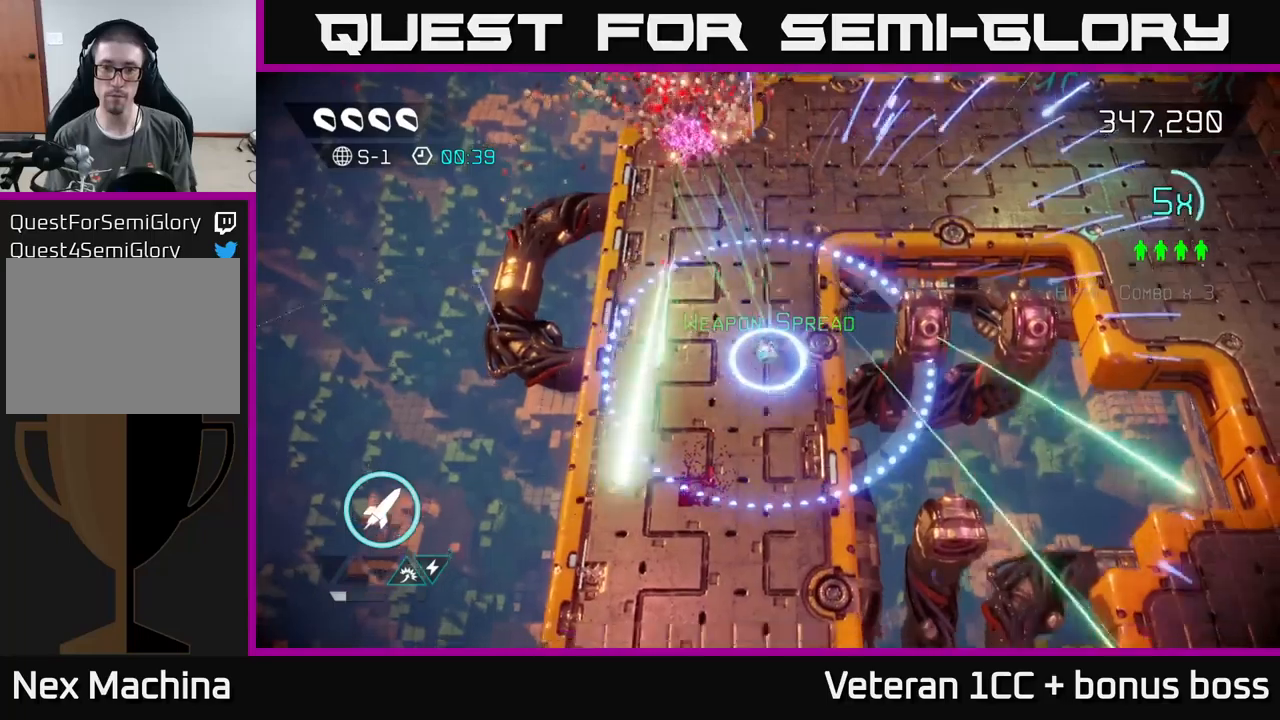
{"buttons": [], "left_stick": "down", "right_stick": "center", "events": []}
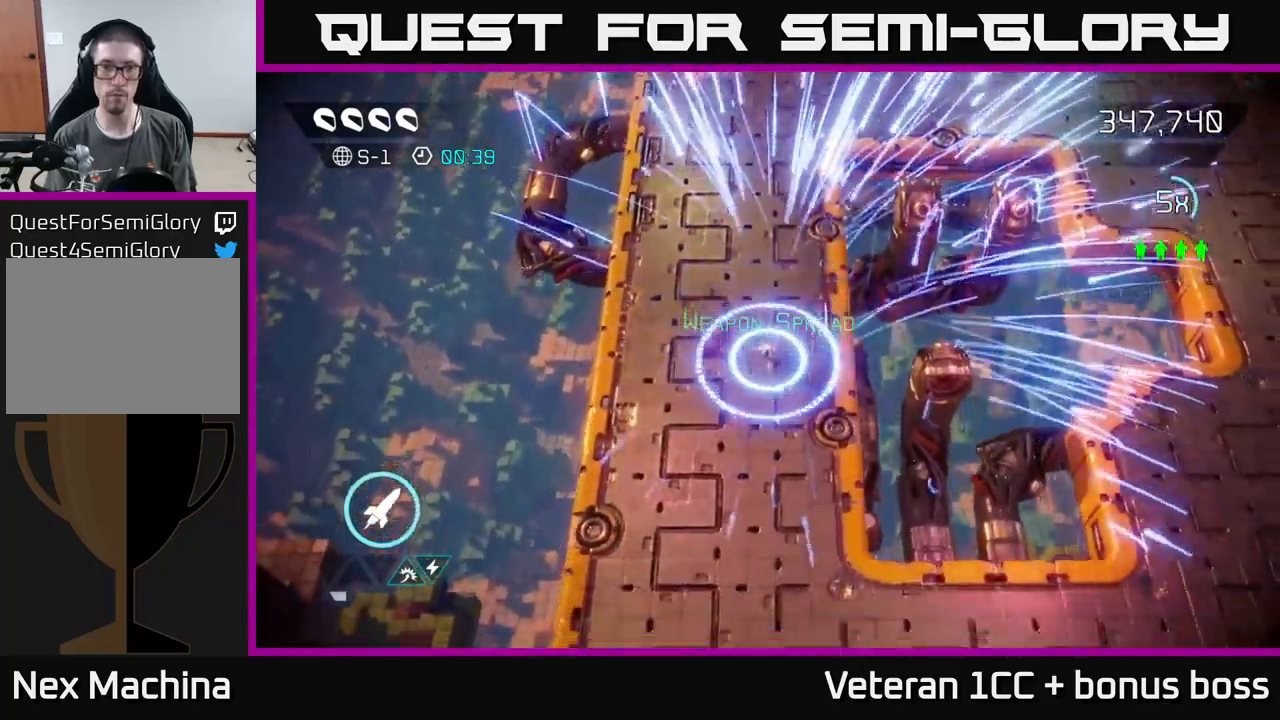
{"buttons": [], "left_stick": "down", "right_stick": "center", "events": [[267, "L2", "down"], [433, "L2", "up"]]}
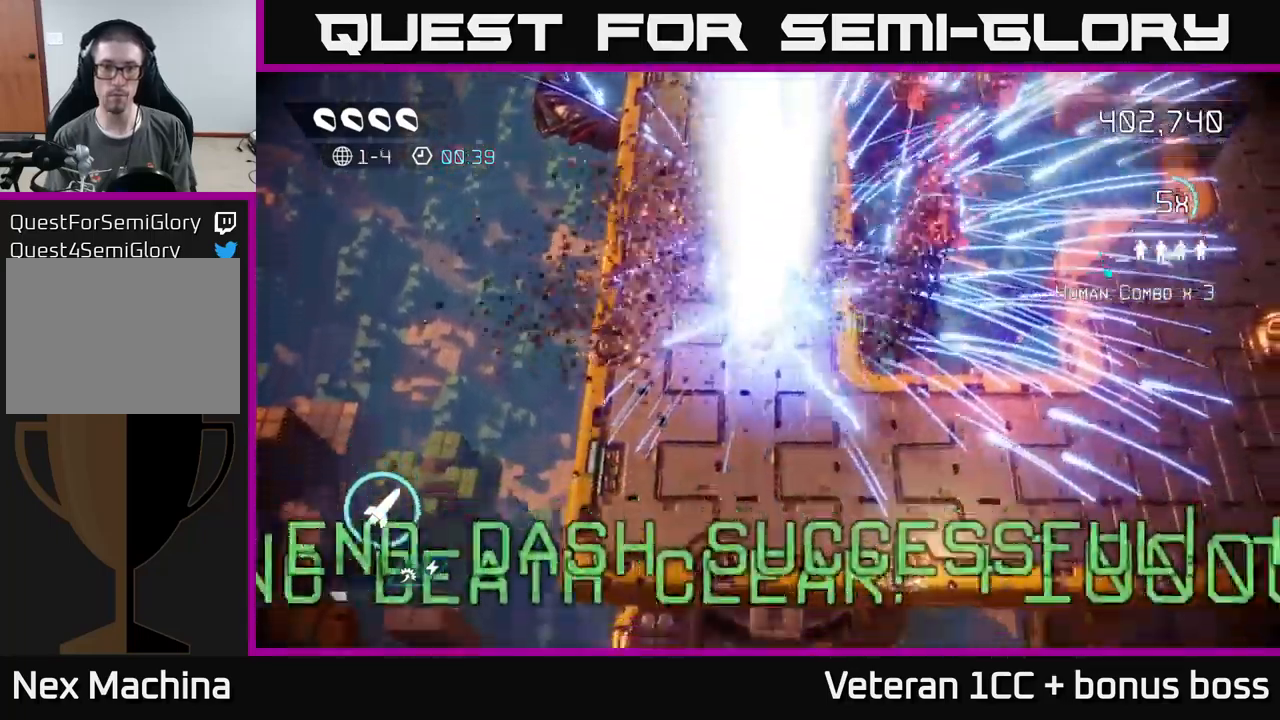
{"buttons": [], "left_stick": "center", "right_stick": "center", "events": [[167, "left_stick", "center"]]}
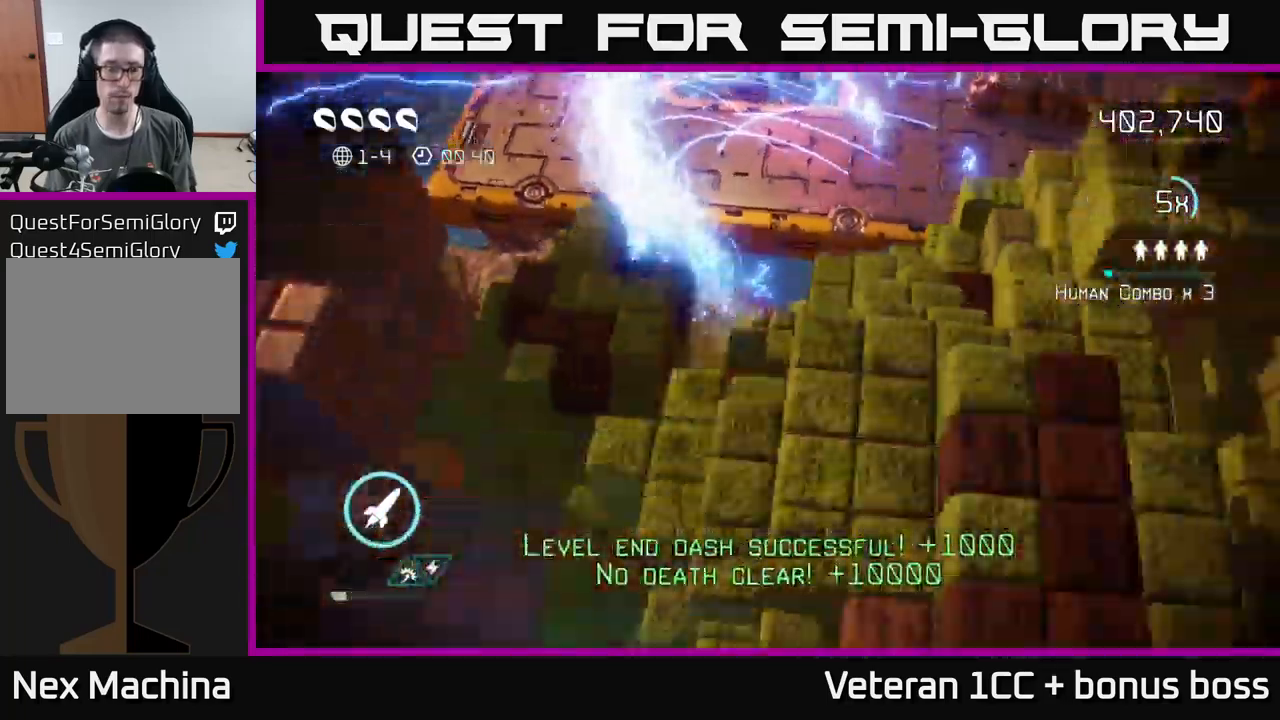
{"buttons": [], "left_stick": "up", "right_stick": "up", "events": [[300, "left_stick", "up"], [317, "right_stick", "up"]]}
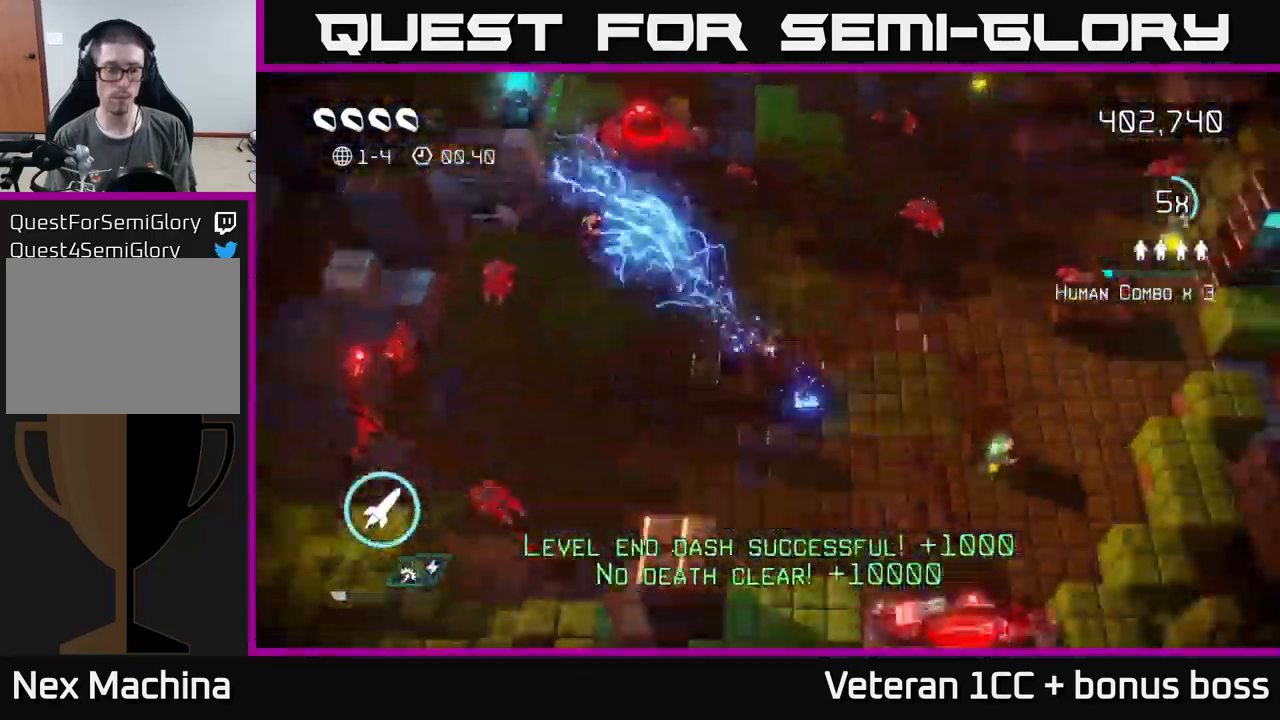
{"buttons": ["L2"], "left_stick": "up-left", "right_stick": "up-left", "events": [[50, "left_stick", "up-left"], [250, "right_stick", "up-left"], [450, "L2", "down"]]}
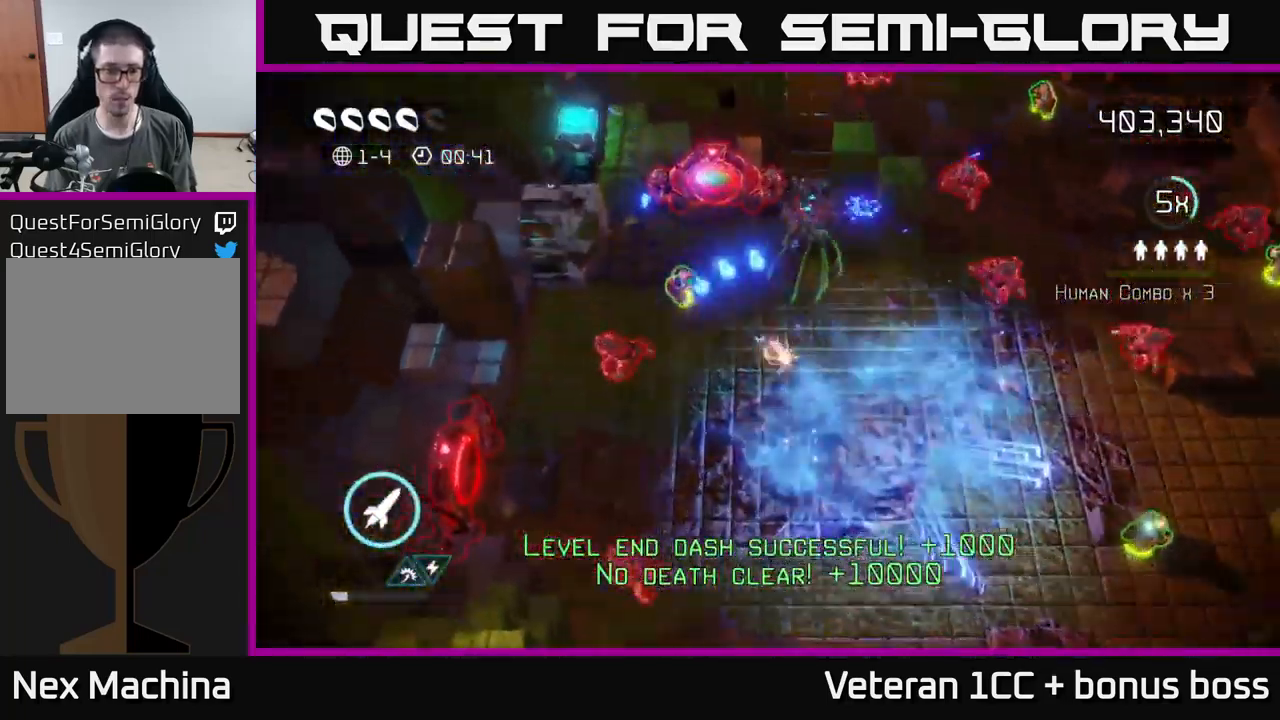
{"buttons": [], "left_stick": "down-left", "right_stick": "down-right", "events": [[183, "L2", "up"], [250, "right_stick", "up-right"], [300, "right_stick", "down-right"], [433, "left_stick", "down-left"]]}
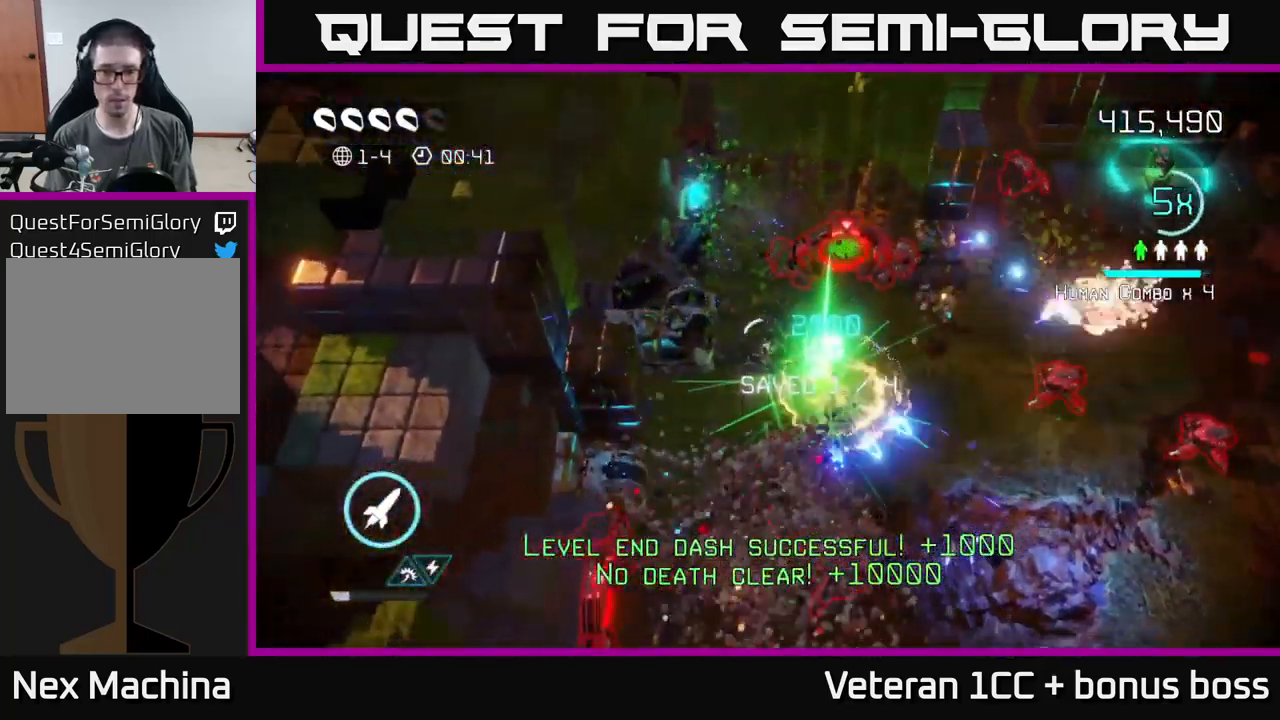
{"buttons": [], "left_stick": "down", "right_stick": "up-right", "events": [[167, "right_stick", "up-right"], [183, "left_stick", "down"], [283, "right_stick", "right"], [483, "right_stick", "up-right"]]}
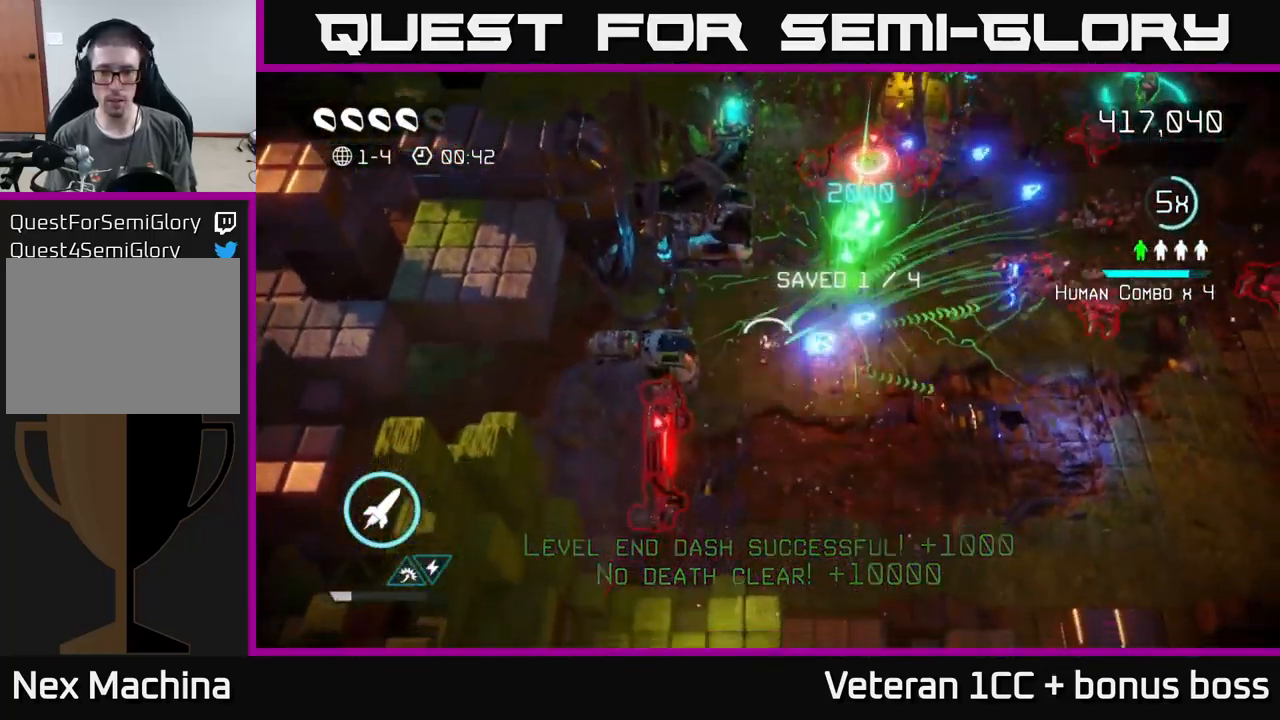
{"buttons": [], "left_stick": "right", "right_stick": "up-right", "events": [[117, "left_stick", "down-right"], [200, "right_stick", "right"], [217, "left_stick", "right"], [367, "right_stick", "up-right"]]}
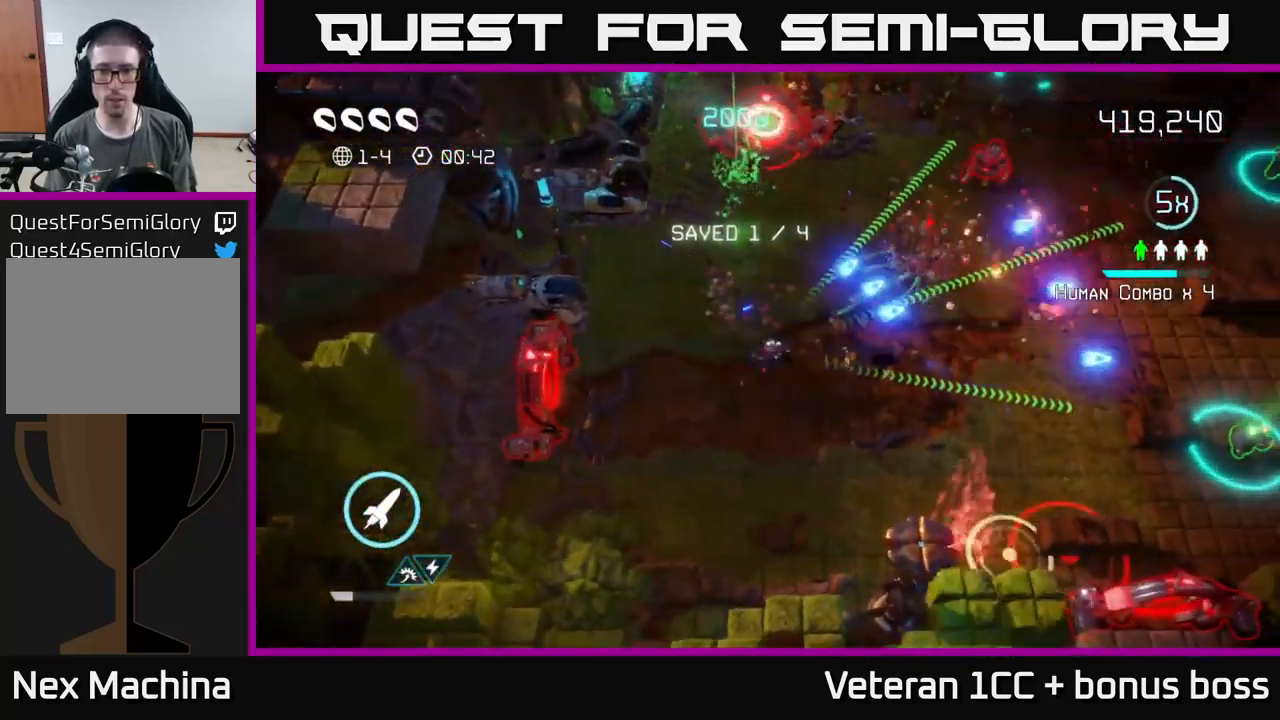
{"buttons": [], "left_stick": "right", "right_stick": "right", "events": [[183, "right_stick", "right"], [283, "right_stick", "up-right"], [467, "right_stick", "right"]]}
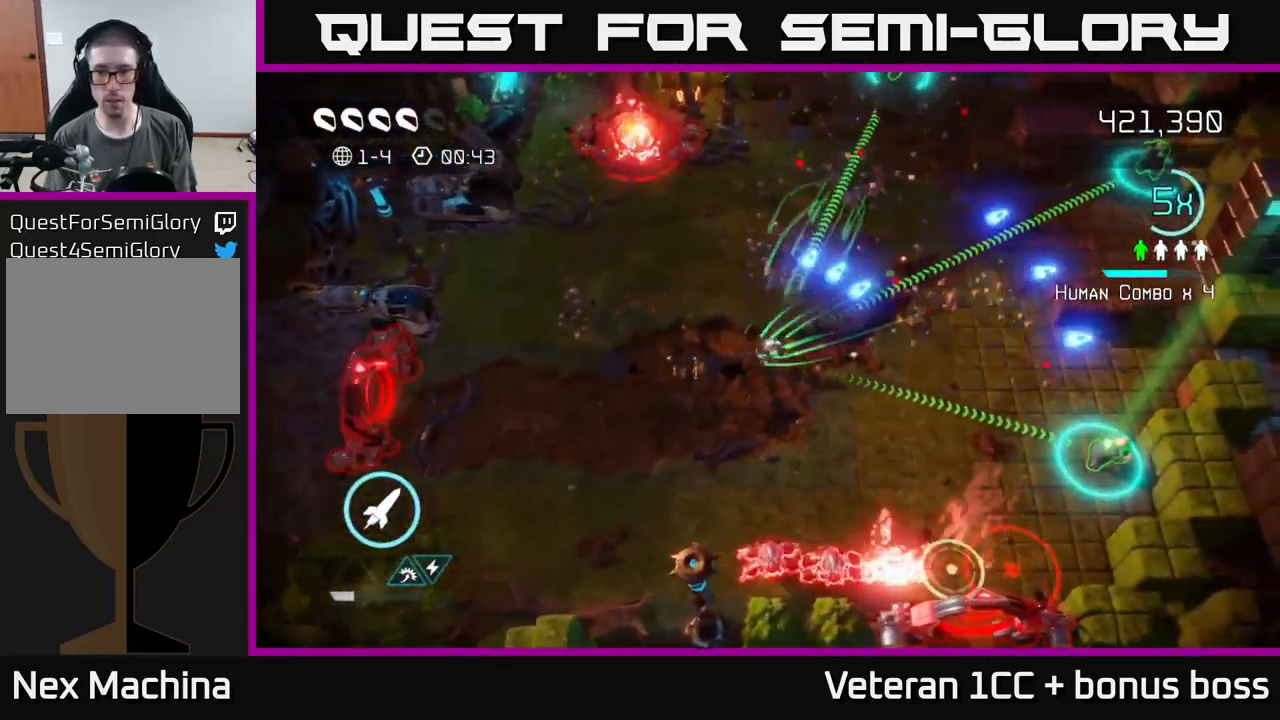
{"buttons": [], "left_stick": "down-right", "right_stick": "down-left", "events": [[83, "right_stick", "down-right"], [300, "right_stick", "down-left"], [367, "left_stick", "down-right"]]}
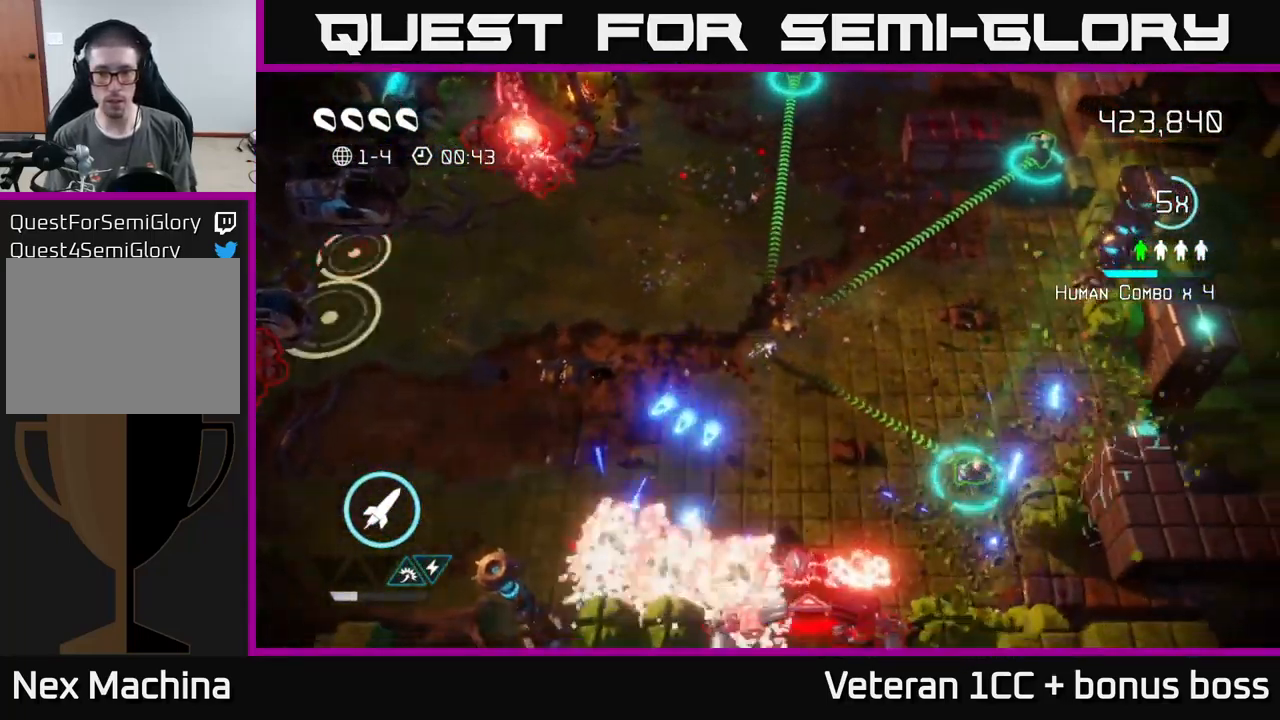
{"buttons": [], "left_stick": "up-right", "right_stick": "down-right", "events": [[100, "left_stick", "right"], [184, "right_stick", "down"], [334, "left_stick", "up-right"], [400, "right_stick", "down-right"]]}
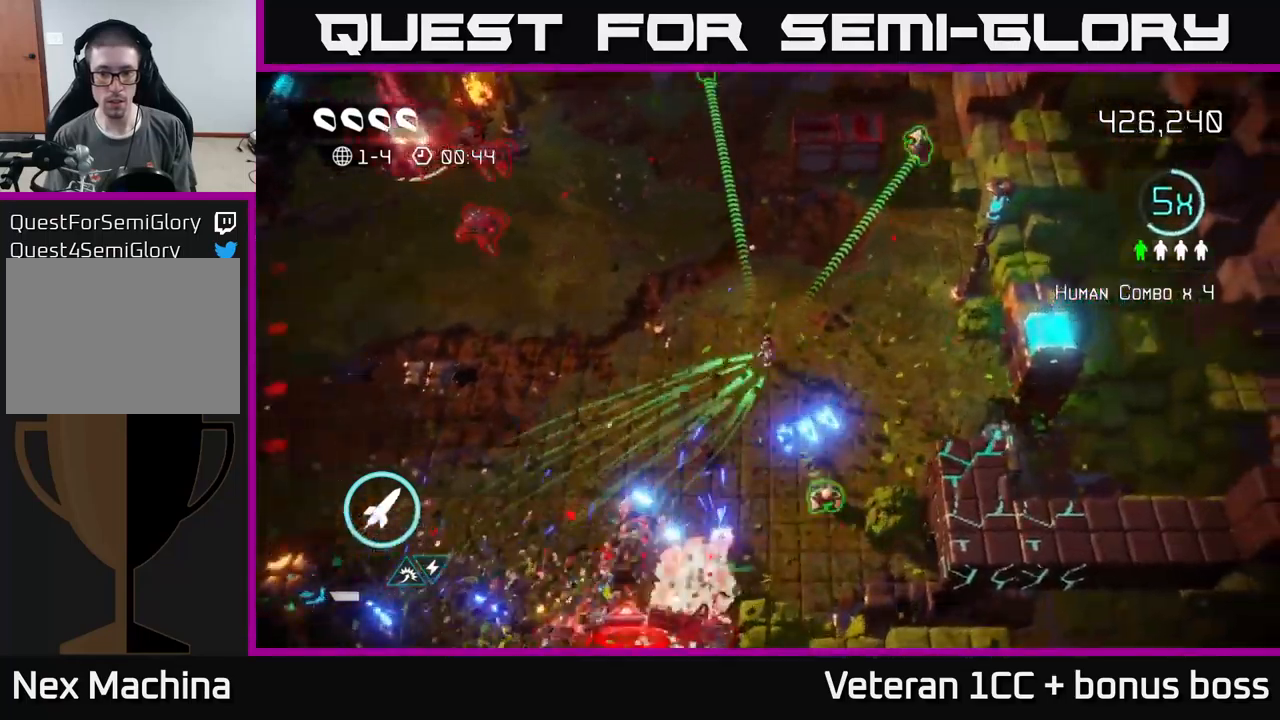
{"buttons": [], "left_stick": "down", "right_stick": "down-right", "events": [[284, "left_stick", "down"]]}
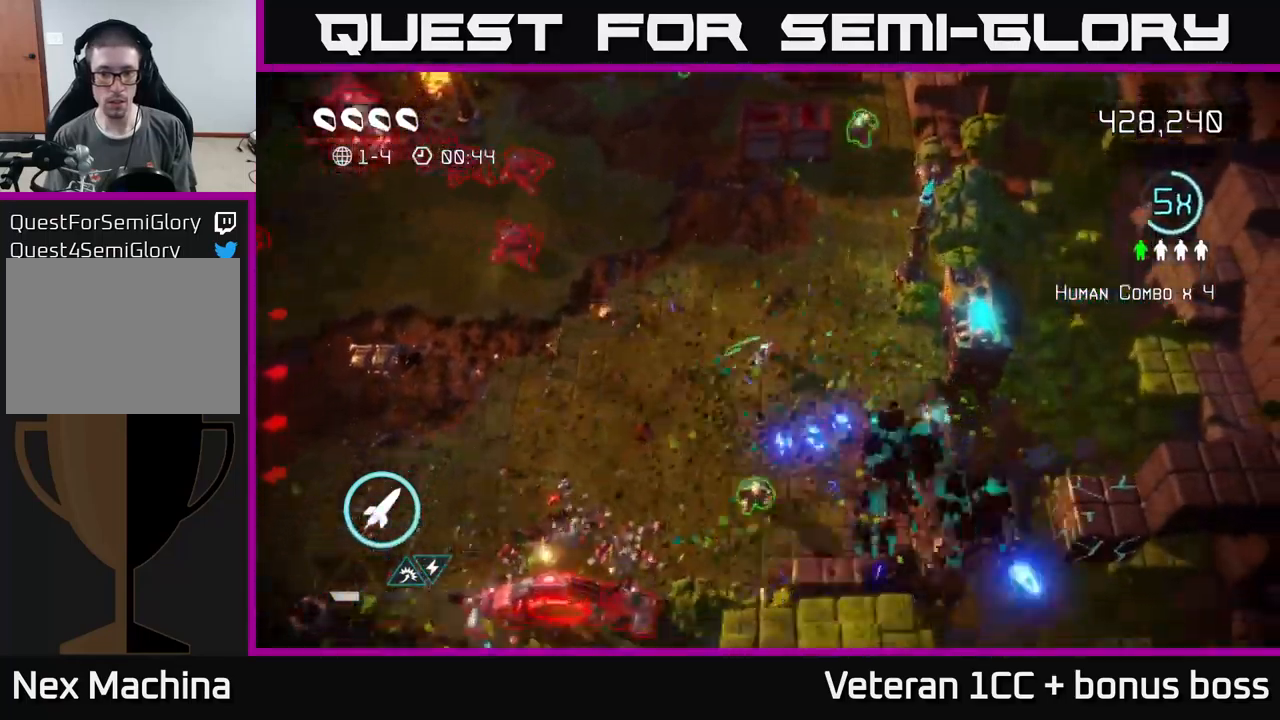
{"buttons": [], "left_stick": "center", "right_stick": "up-left", "events": [[117, "left_stick", "center"], [334, "right_stick", "up-left"]]}
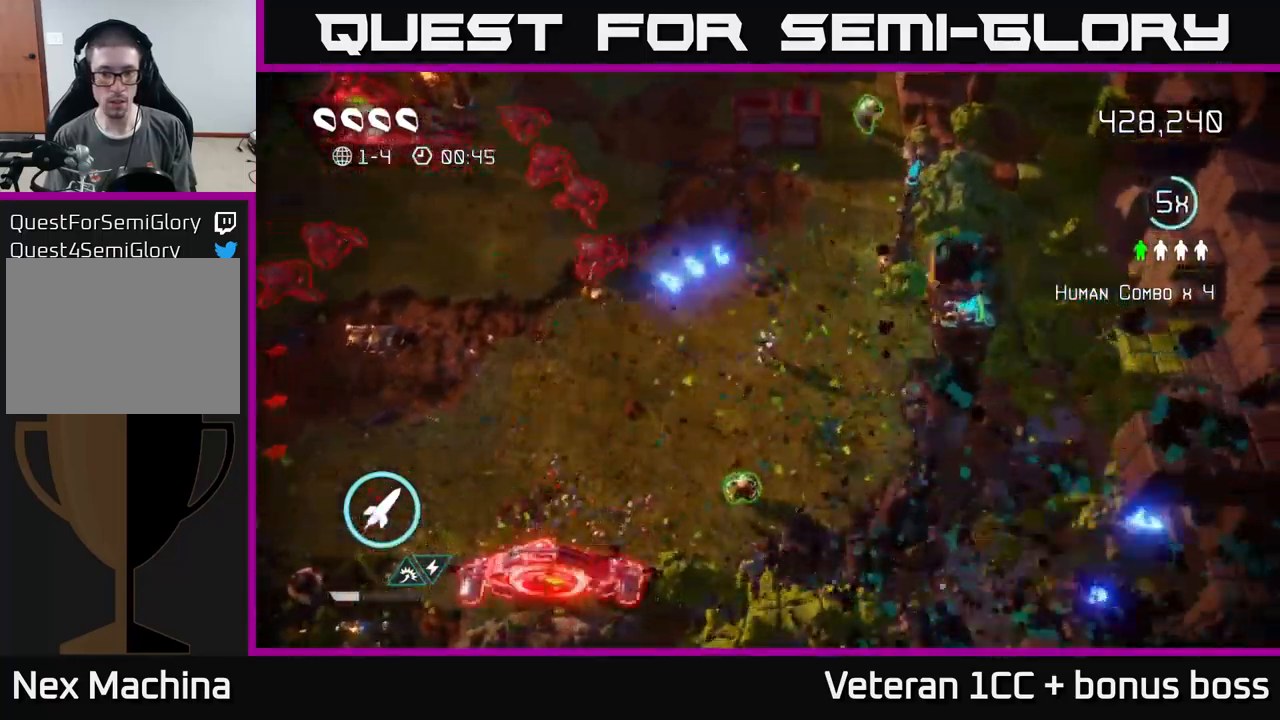
{"buttons": [], "left_stick": "center", "right_stick": "up-left", "events": [[117, "left_stick", "down"], [467, "left_stick", "center"]]}
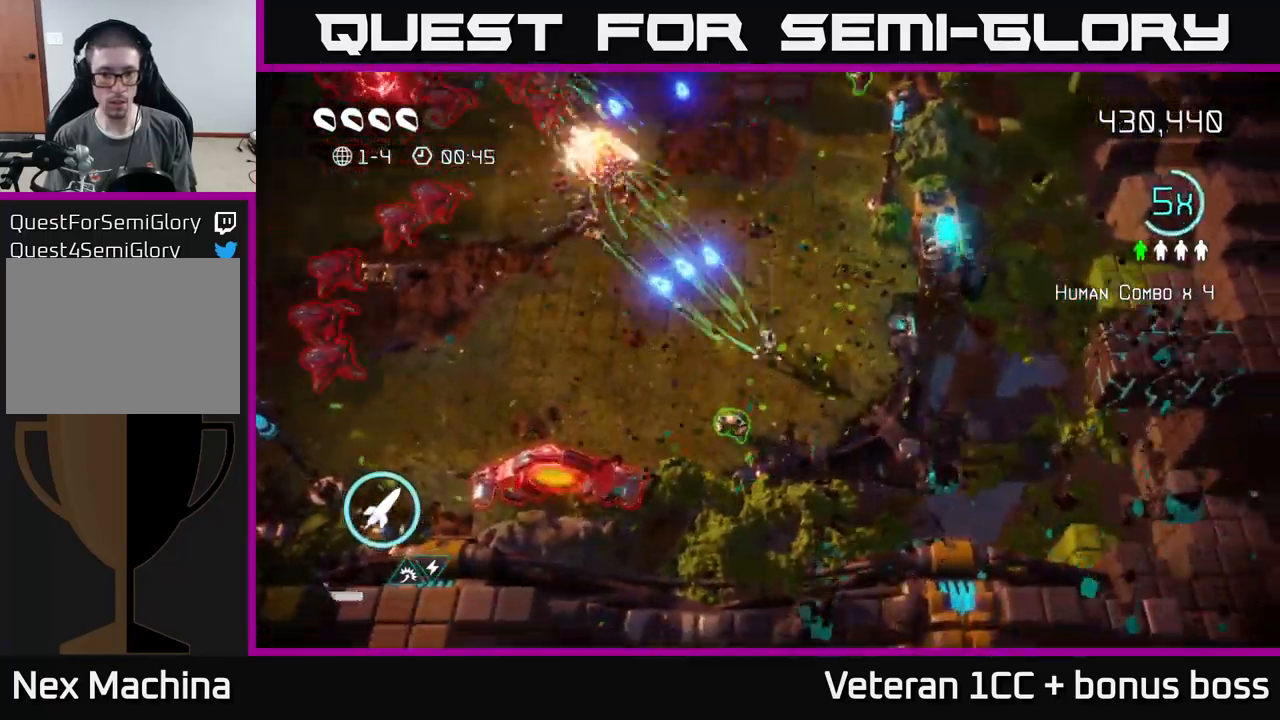
{"buttons": [], "left_stick": "left", "right_stick": "up-left", "events": [[134, "left_stick", "down"], [200, "right_stick", "left"], [400, "right_stick", "up-left"], [417, "left_stick", "left"]]}
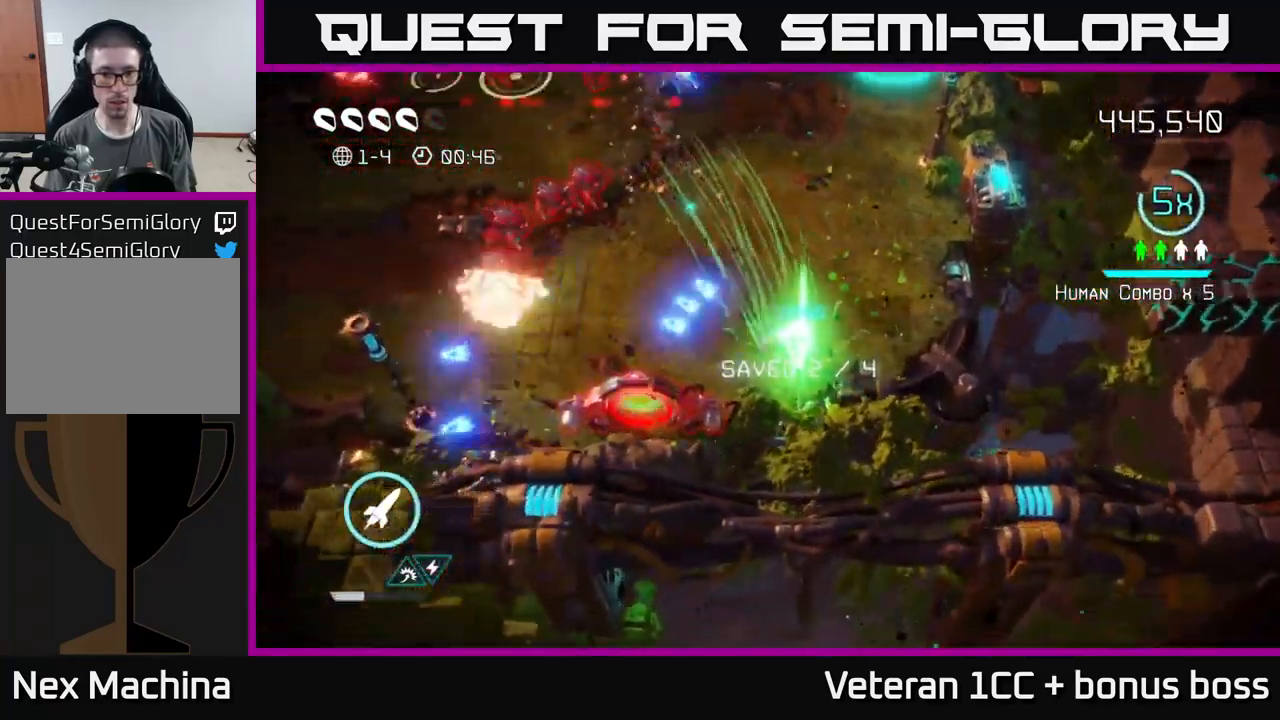
{"buttons": [], "left_stick": "up", "right_stick": "up-left", "events": [[134, "left_stick", "up"]]}
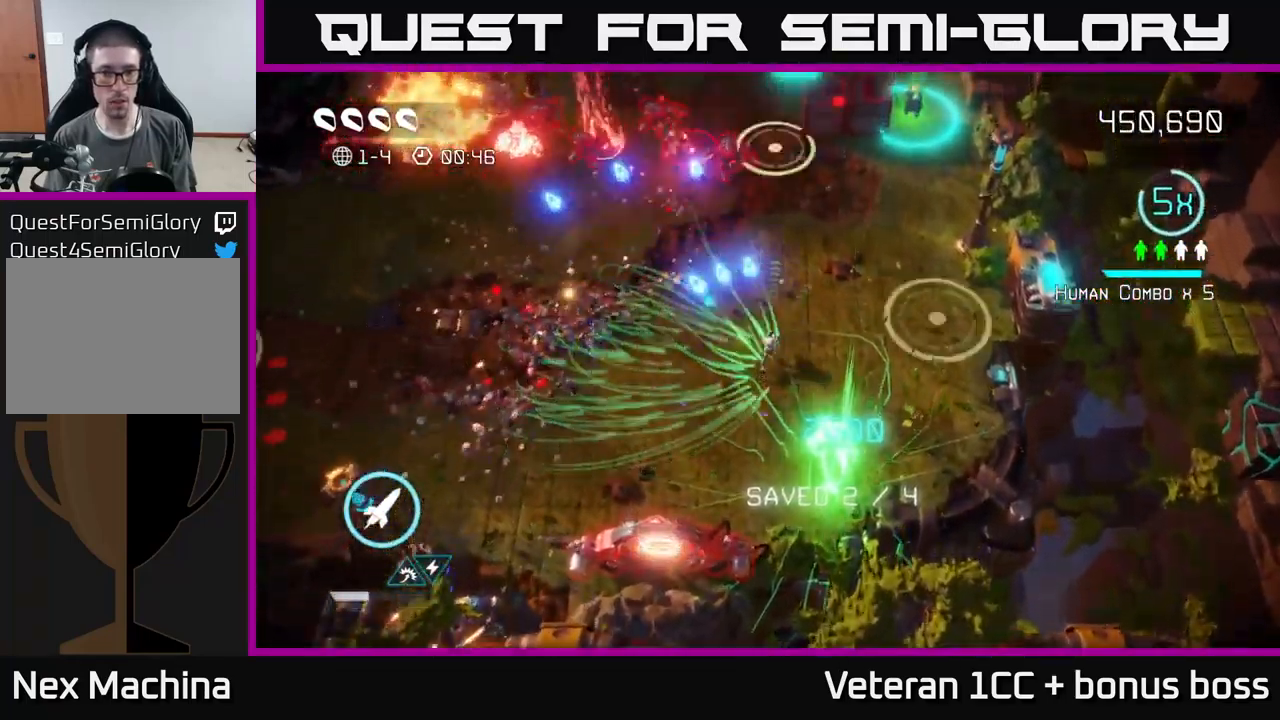
{"buttons": [], "left_stick": "up", "right_stick": "left", "events": [[450, "right_stick", "left"]]}
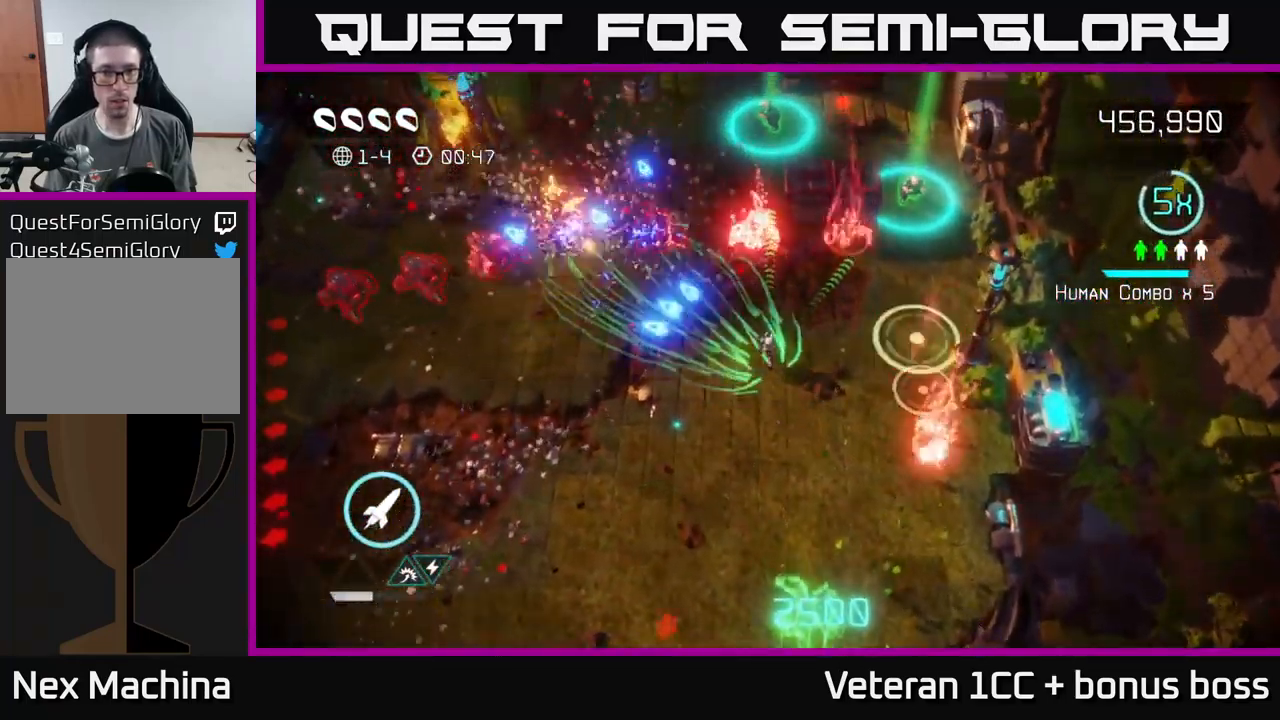
{"buttons": [], "left_stick": "down-left", "right_stick": "up-left", "events": [[84, "left_stick", "left"], [150, "right_stick", "up"], [217, "left_stick", "down-left"], [317, "right_stick", "up-left"]]}
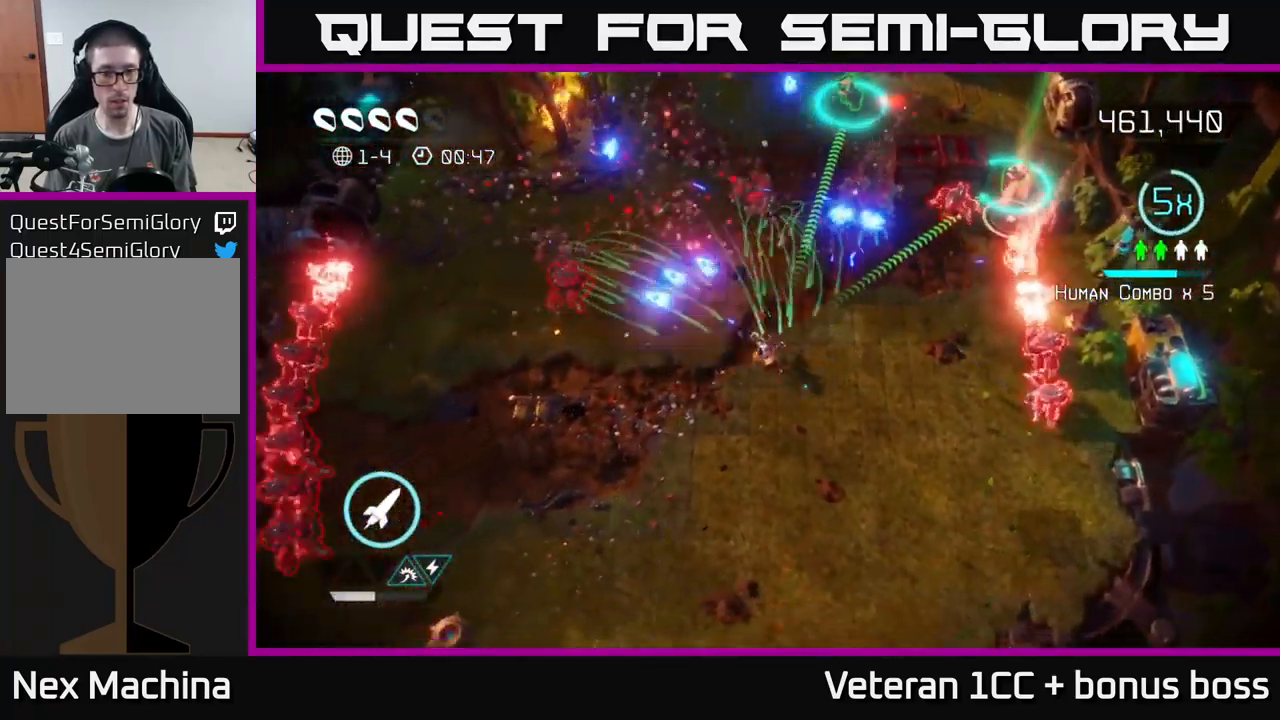
{"buttons": [], "left_stick": "up", "right_stick": "right", "events": [[317, "right_stick", "up-right"], [334, "left_stick", "up-left"], [467, "left_stick", "up"], [467, "right_stick", "right"]]}